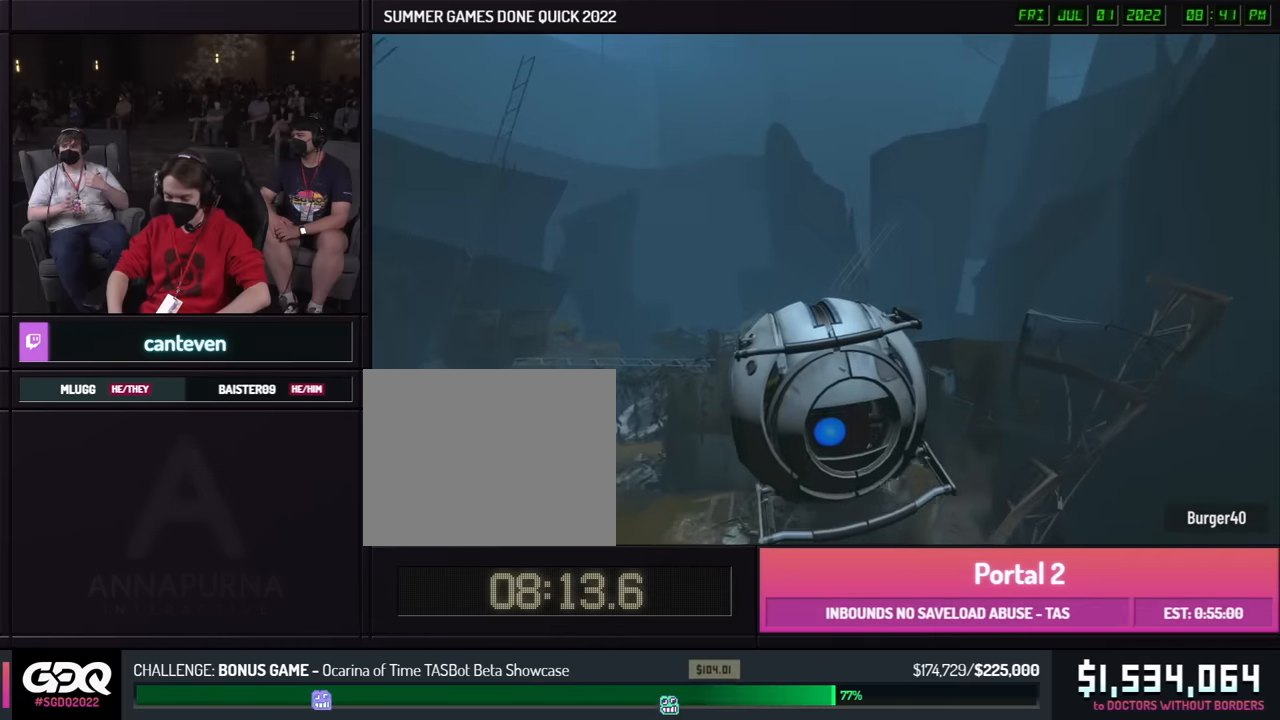
Gameplay with a controller (Xbox layout); each line is a JSON object with the inputs held at the frame after it. "button_events" lists button changes between this image and that frame as [ms after this image, input, new state], when the widget could be followed in between (sticks are given only as held states). Not read: L1 L2 L3 R1 R2 R3 keyboard_mouse.
{"buttons": [], "left_stick": "right", "right_stick": "left", "button_events": []}
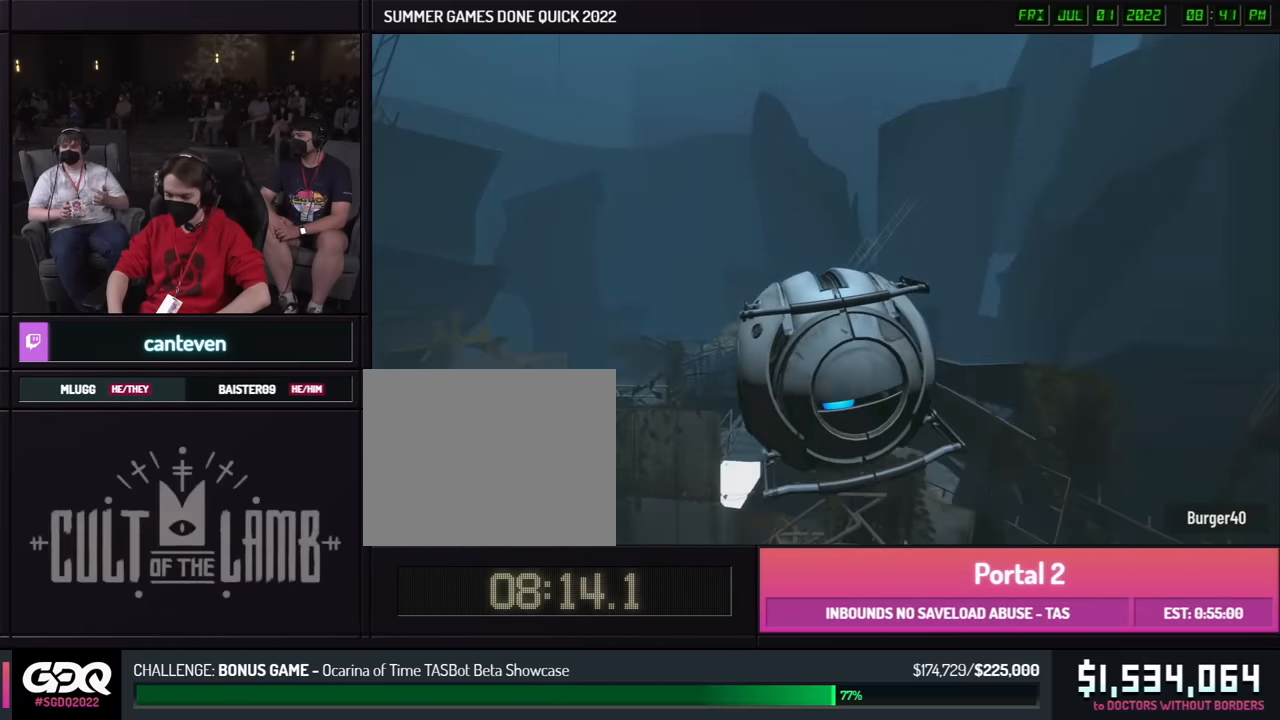
{"buttons": [], "left_stick": "up-left", "right_stick": "left", "button_events": []}
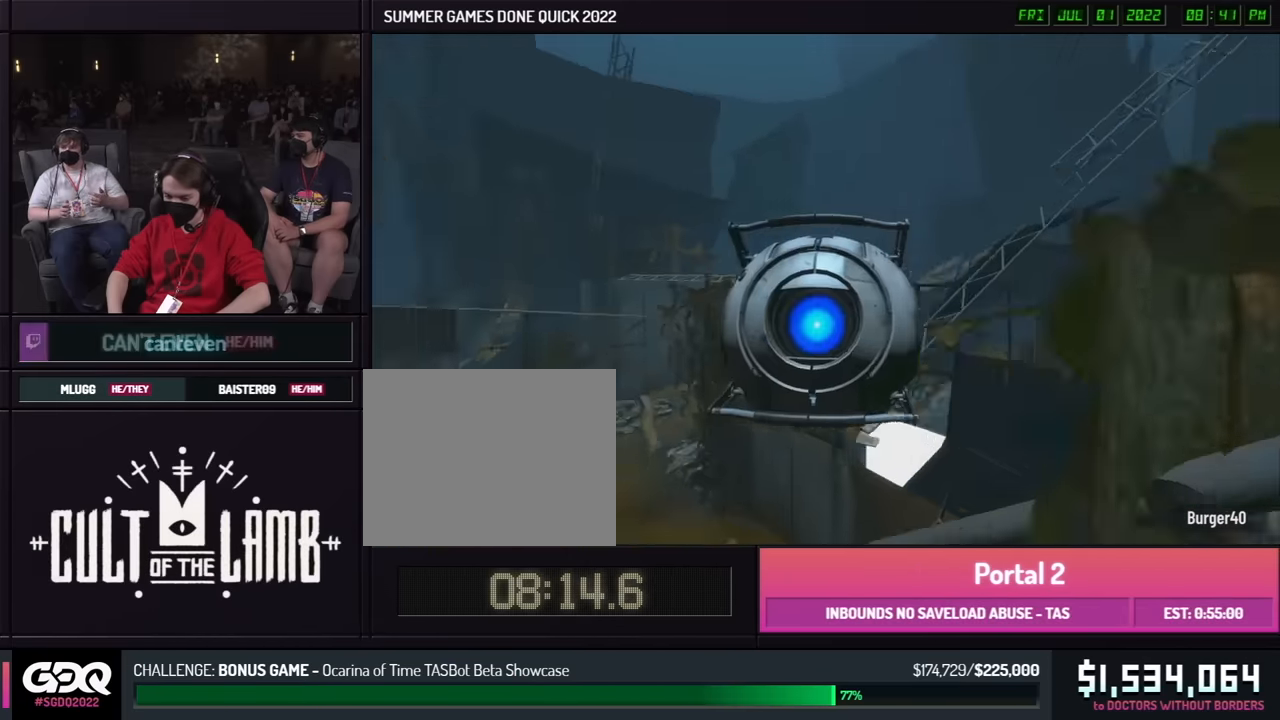
{"buttons": [], "left_stick": "right", "right_stick": "center", "button_events": []}
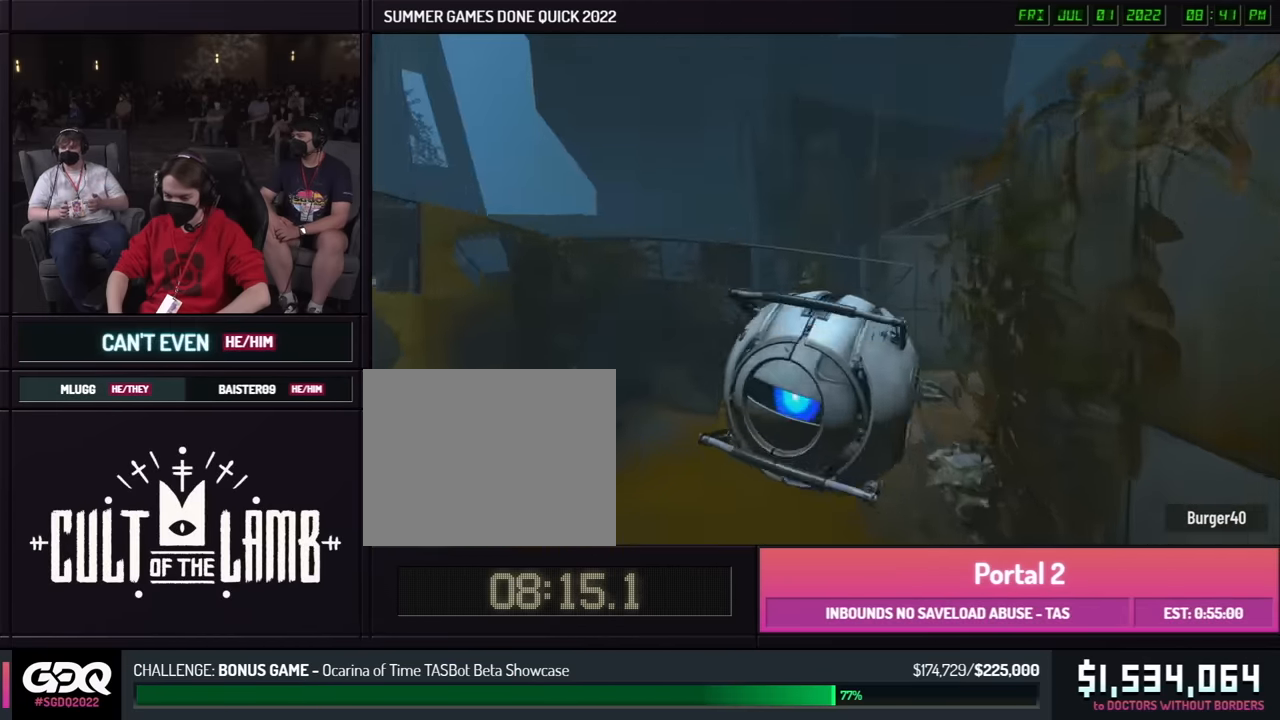
{"buttons": [], "left_stick": "right", "right_stick": "center", "button_events": []}
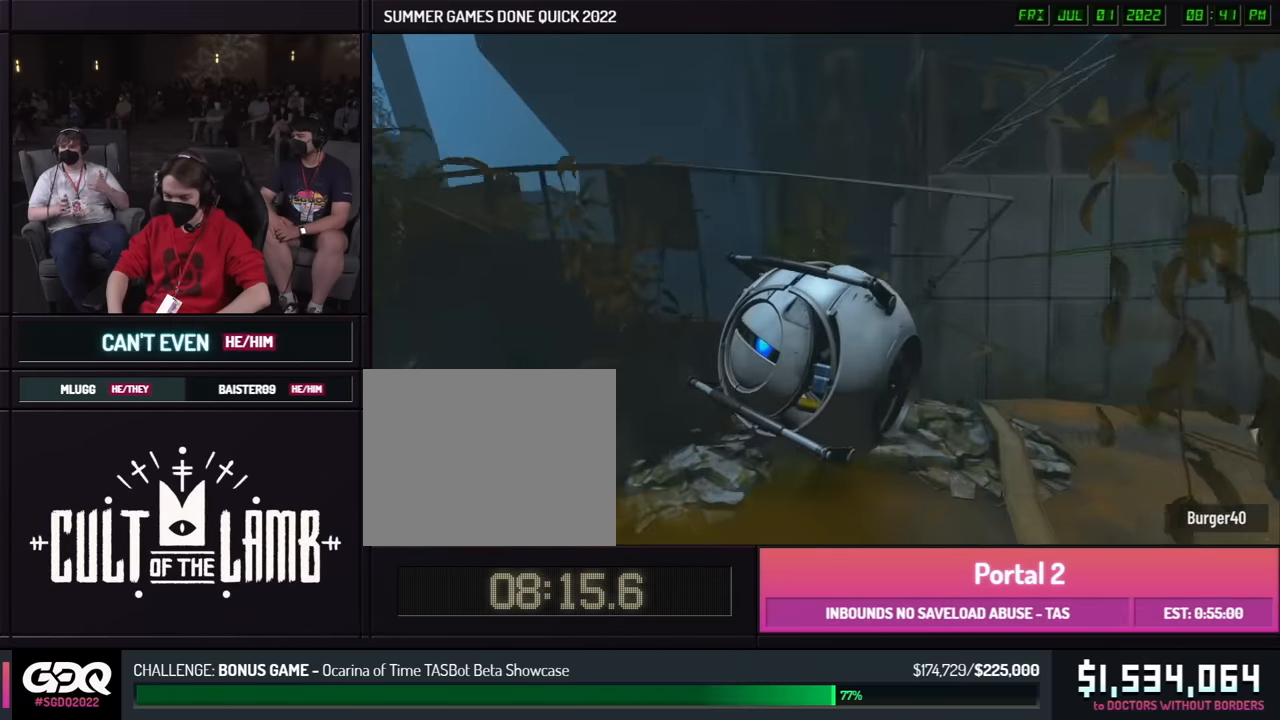
{"buttons": [], "left_stick": "up-right", "right_stick": "center", "button_events": []}
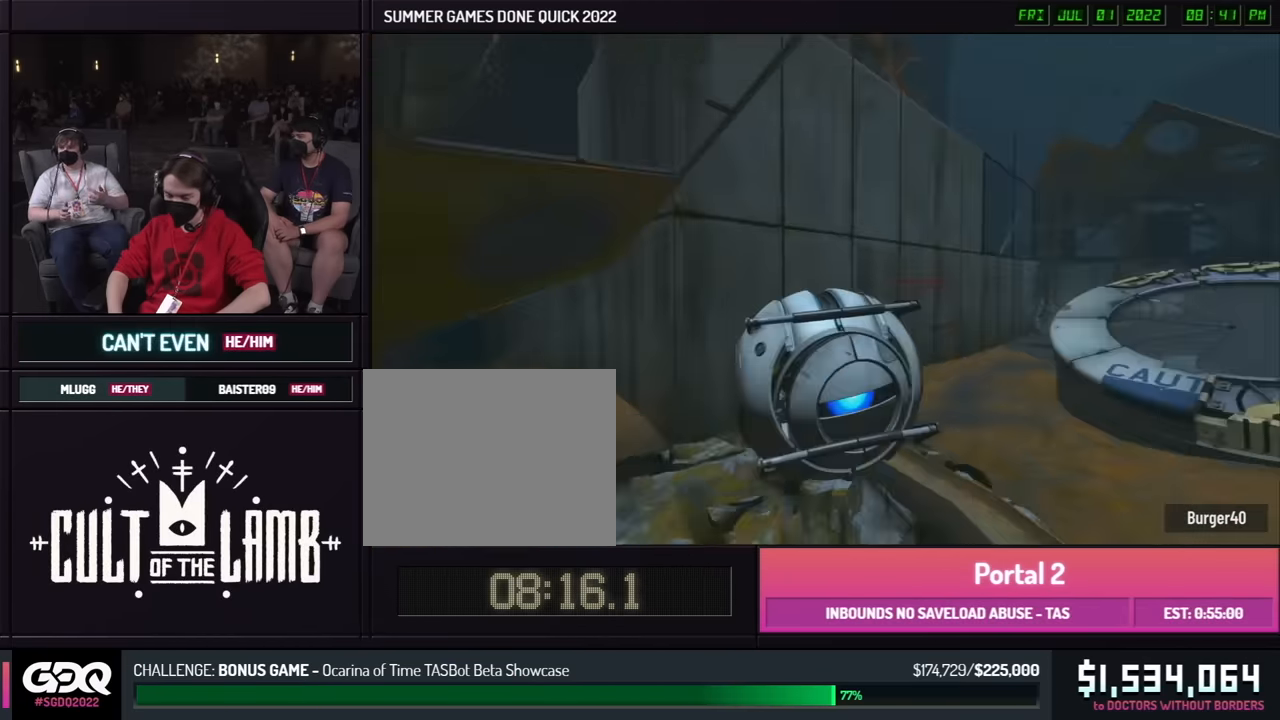
{"buttons": [], "left_stick": "right", "right_stick": "center", "button_events": []}
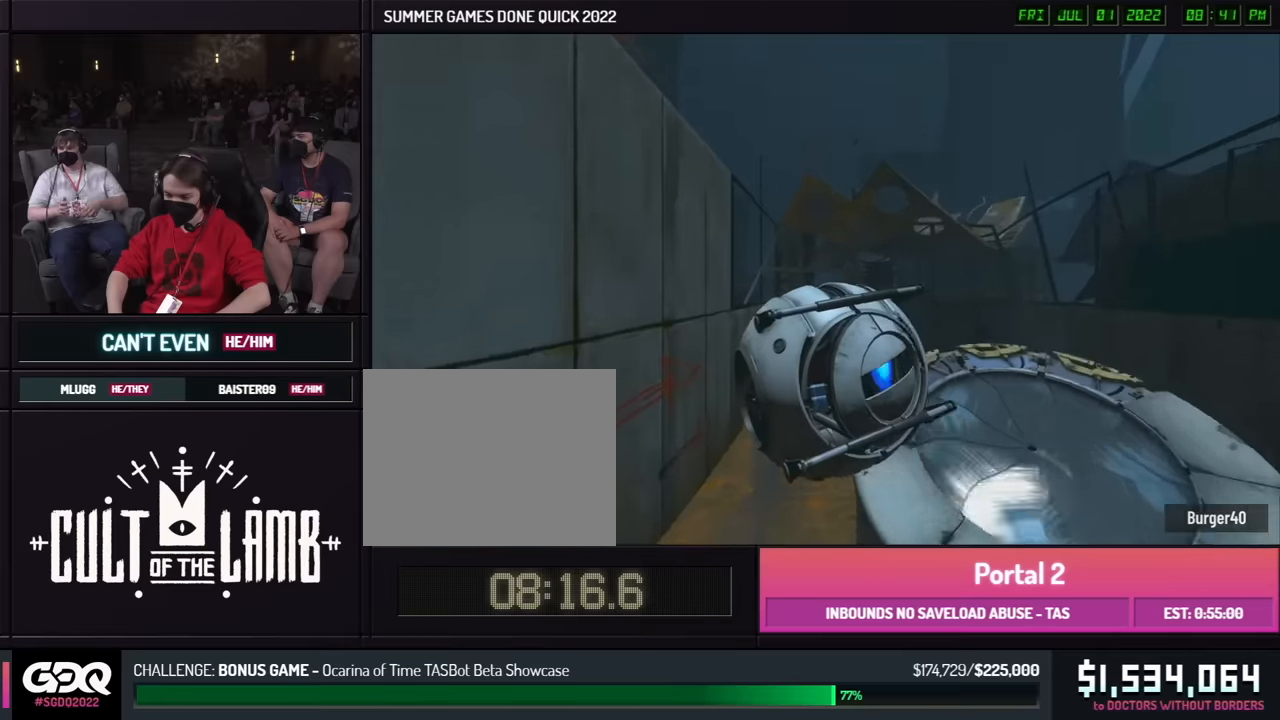
{"buttons": [], "left_stick": "right", "right_stick": "center", "button_events": []}
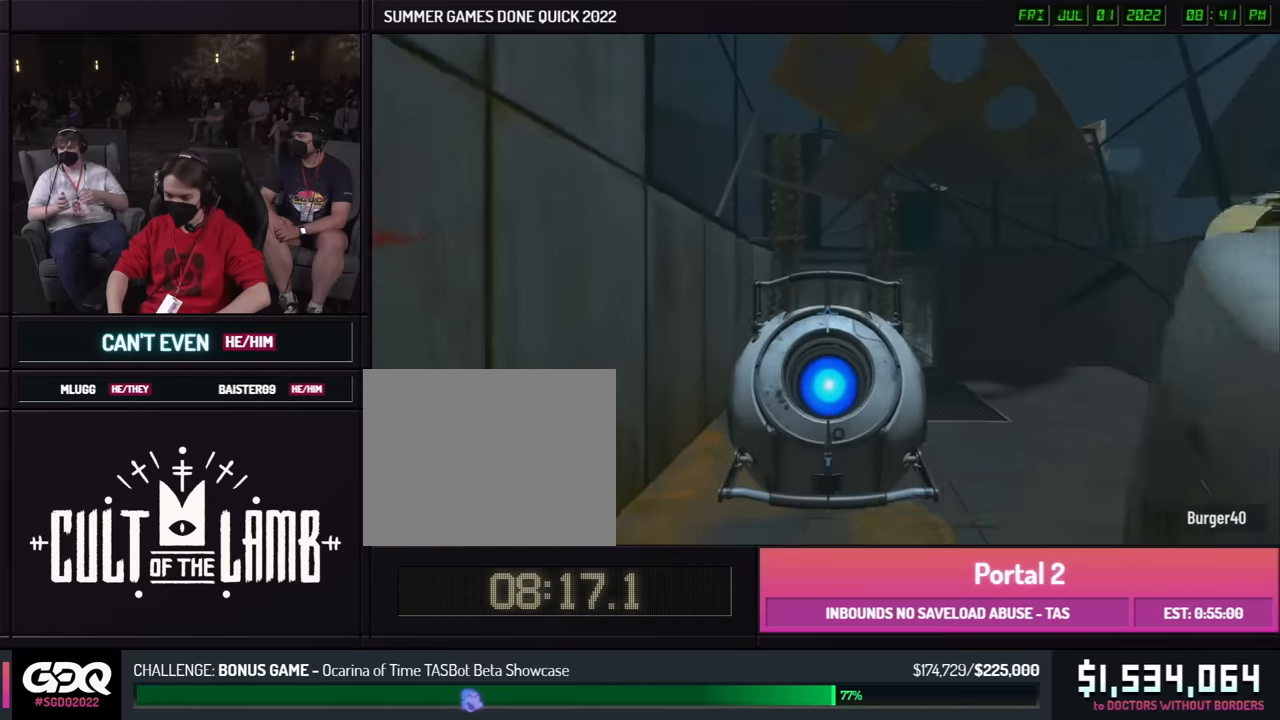
{"buttons": [], "left_stick": "right", "right_stick": "center", "button_events": []}
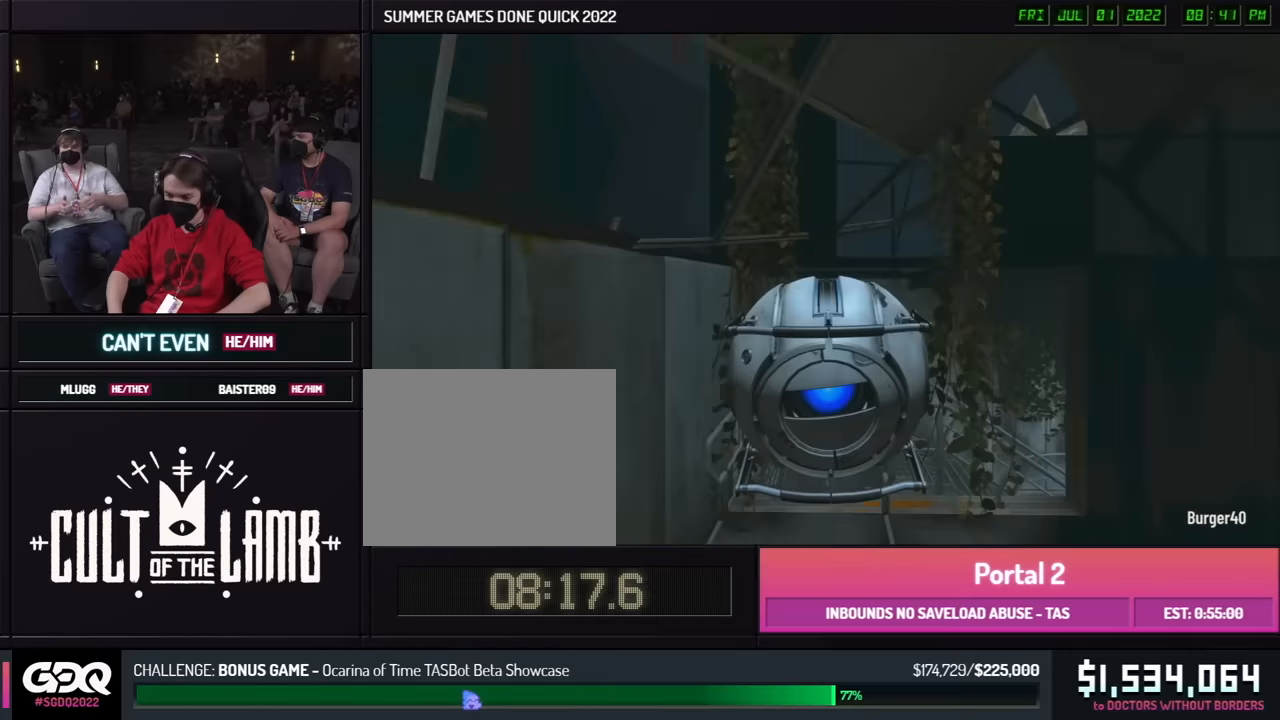
{"buttons": [], "left_stick": "up-right", "right_stick": "right", "button_events": []}
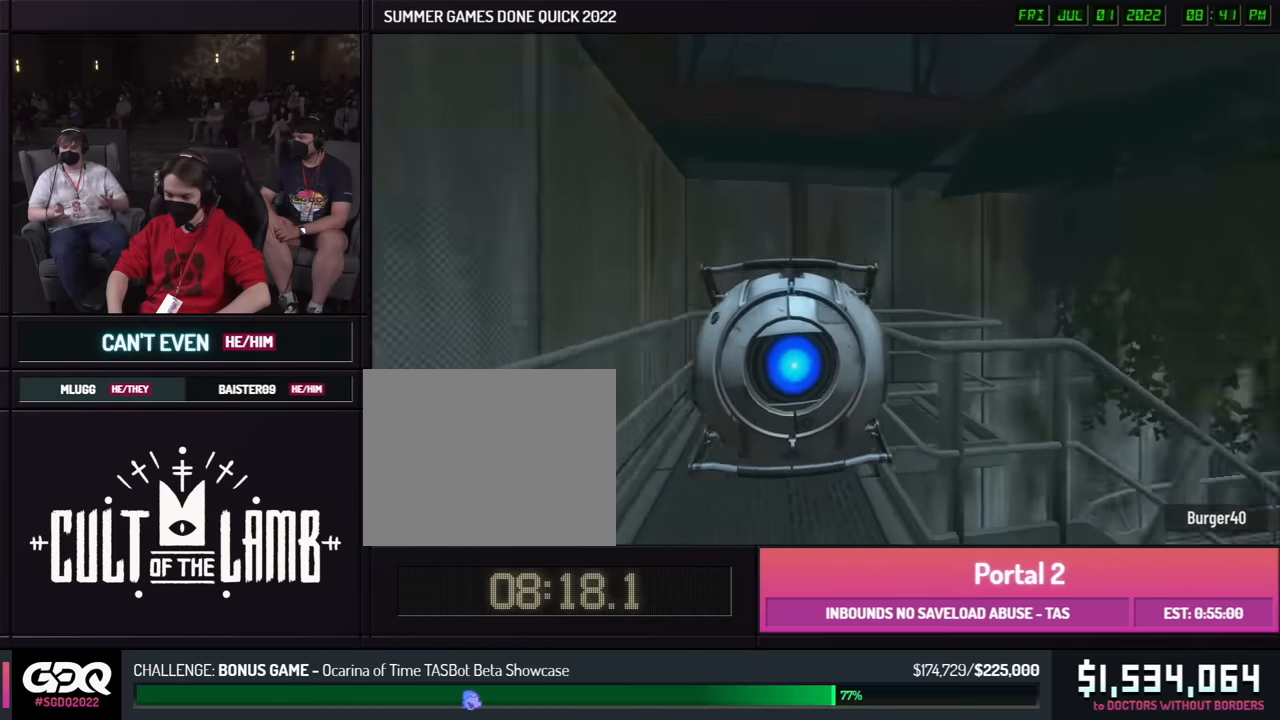
{"buttons": [], "left_stick": "right", "right_stick": "center", "button_events": []}
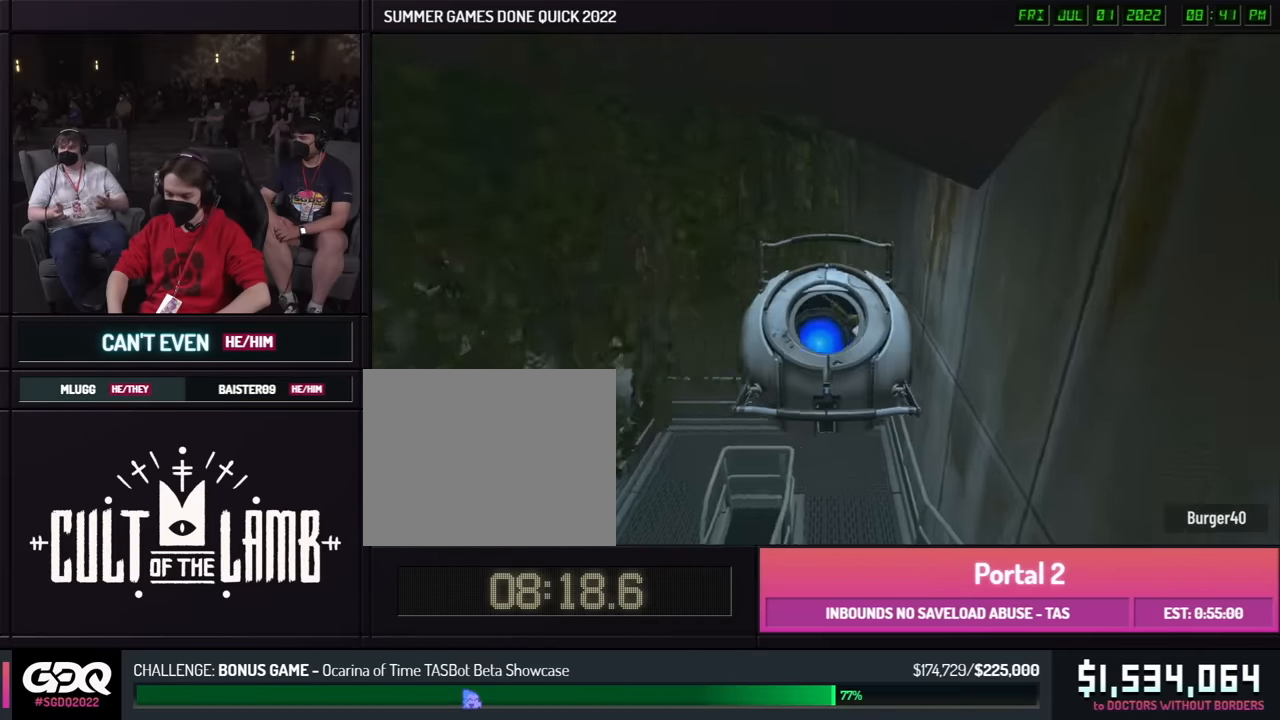
{"buttons": [], "left_stick": "left", "right_stick": "left", "button_events": []}
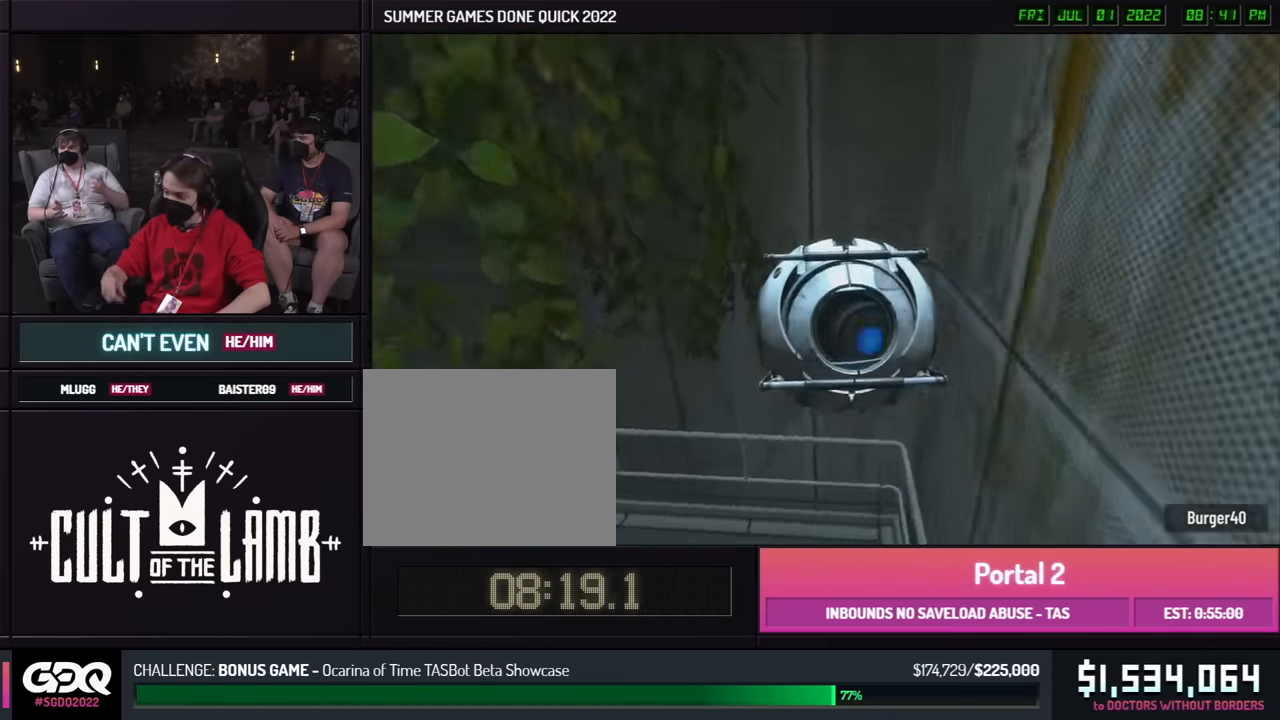
{"buttons": [], "left_stick": "left", "right_stick": "left", "button_events": []}
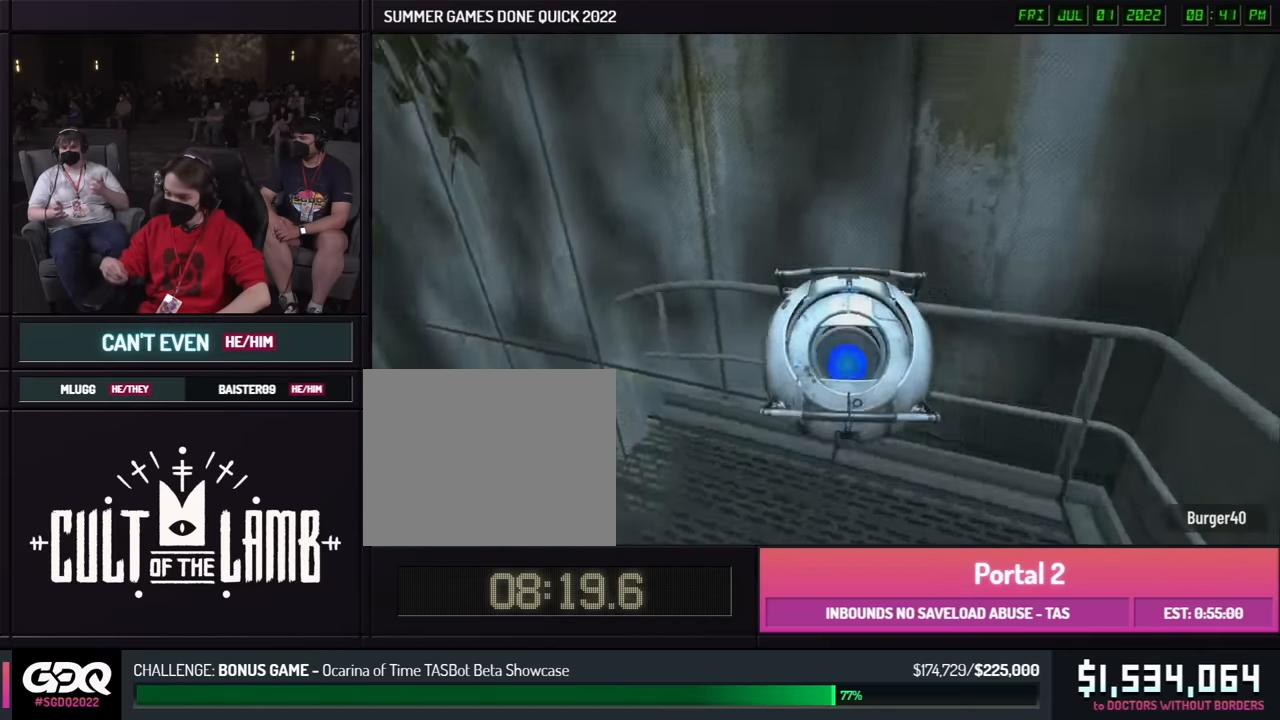
{"buttons": [], "left_stick": "left", "right_stick": "center", "button_events": []}
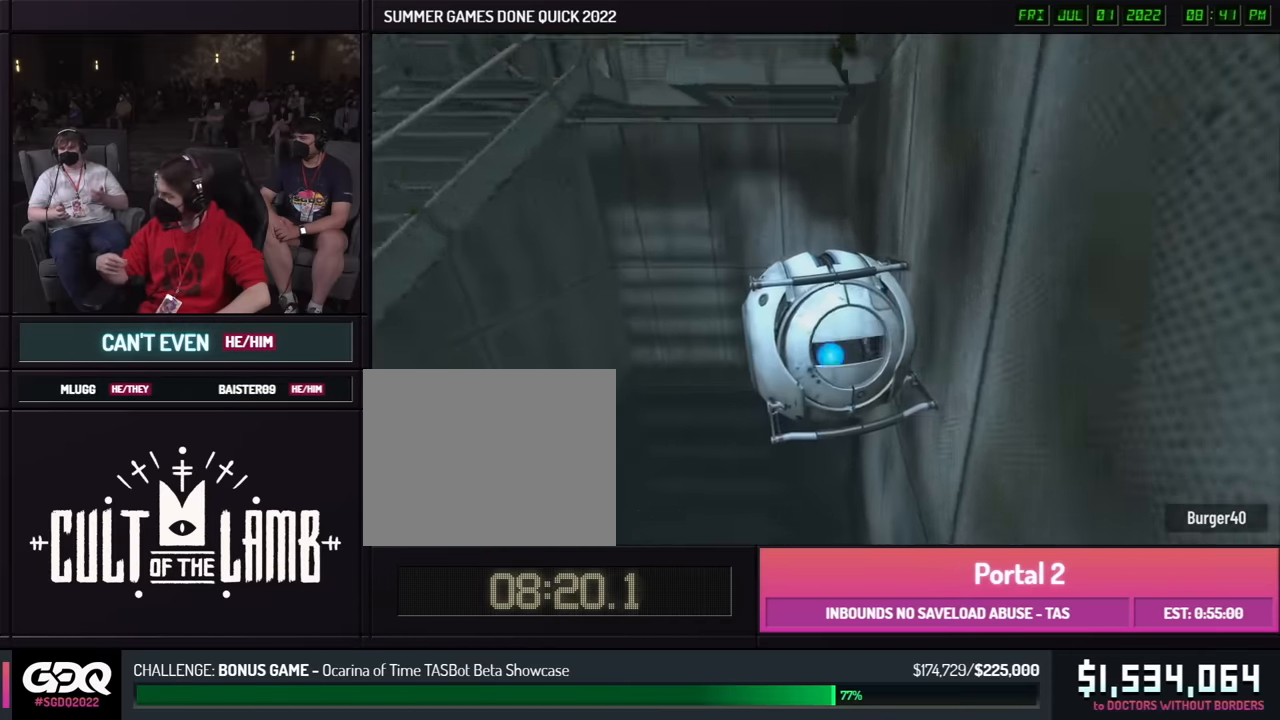
{"buttons": [], "left_stick": "left", "right_stick": "left", "button_events": []}
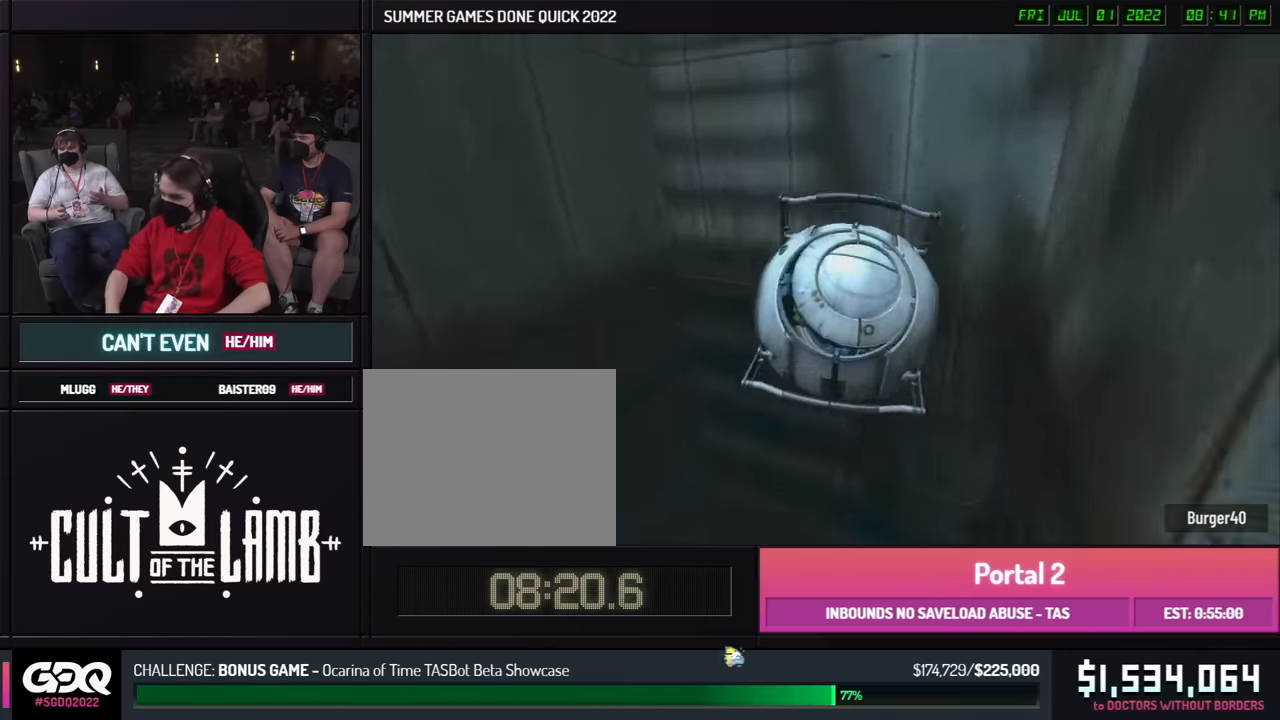
{"buttons": [], "left_stick": "right", "right_stick": "center", "button_events": []}
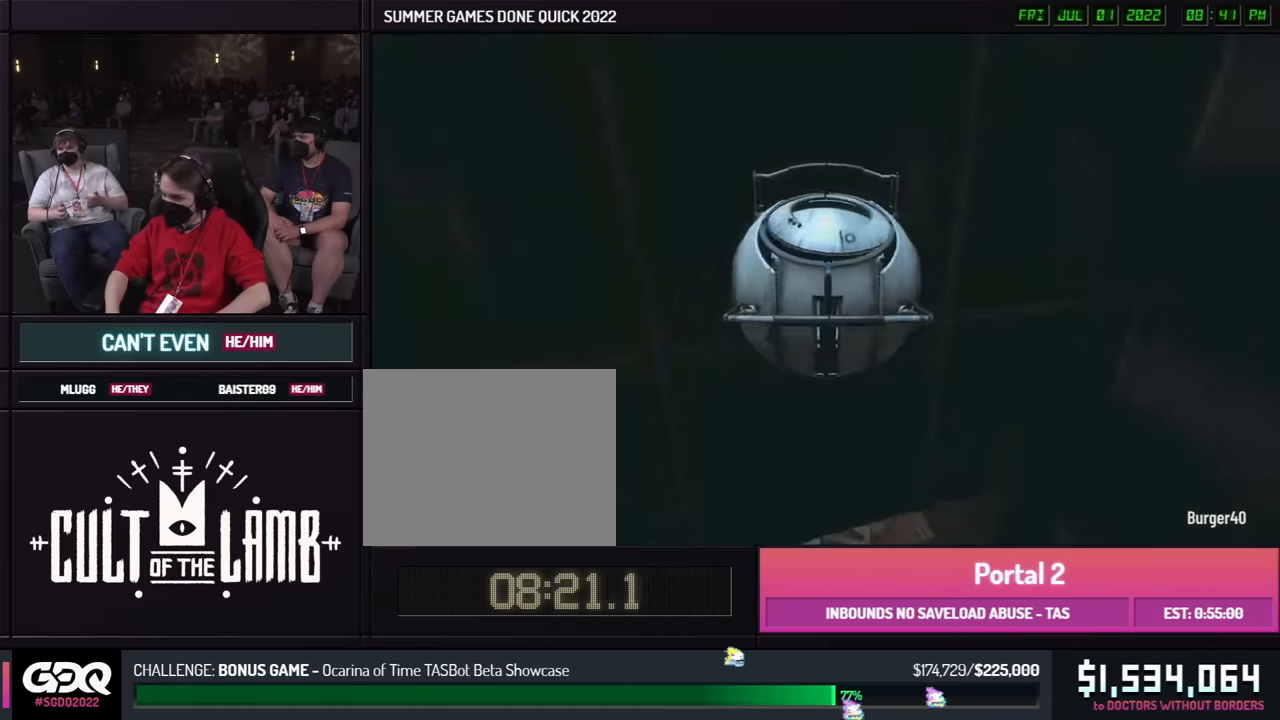
{"buttons": [], "left_stick": "left", "right_stick": "left", "button_events": []}
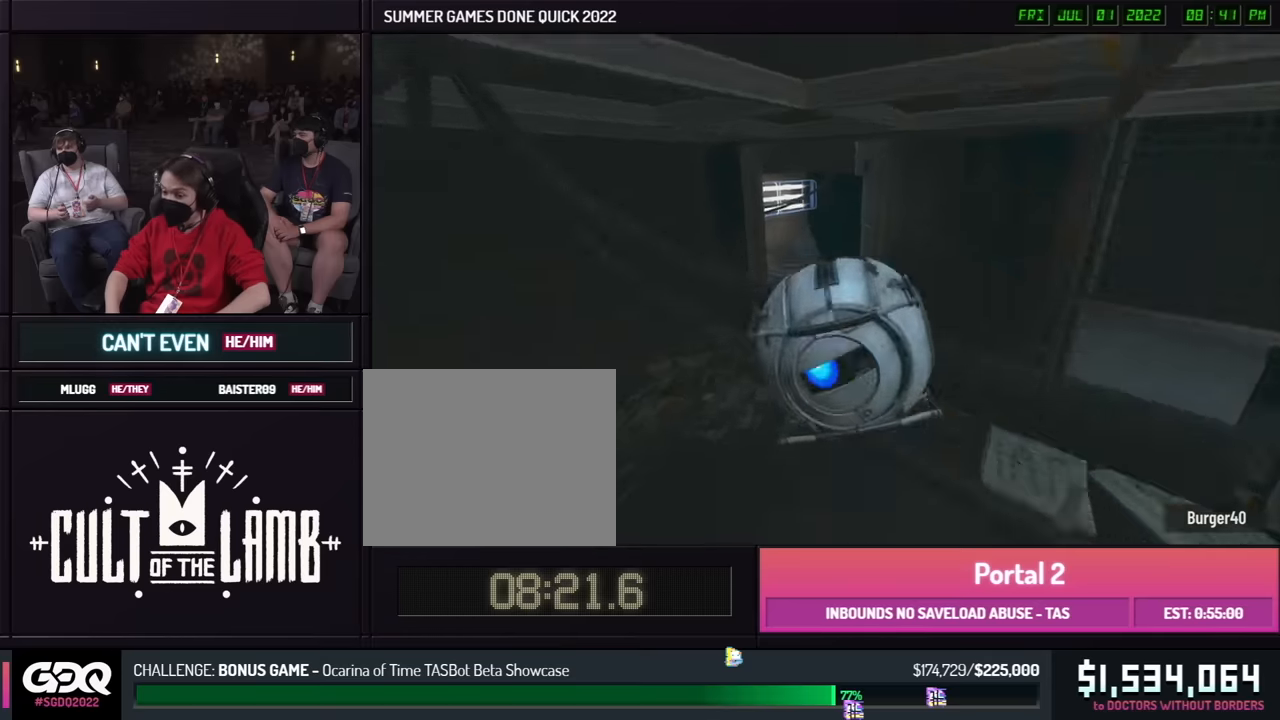
{"buttons": [], "left_stick": "right", "right_stick": "right", "button_events": []}
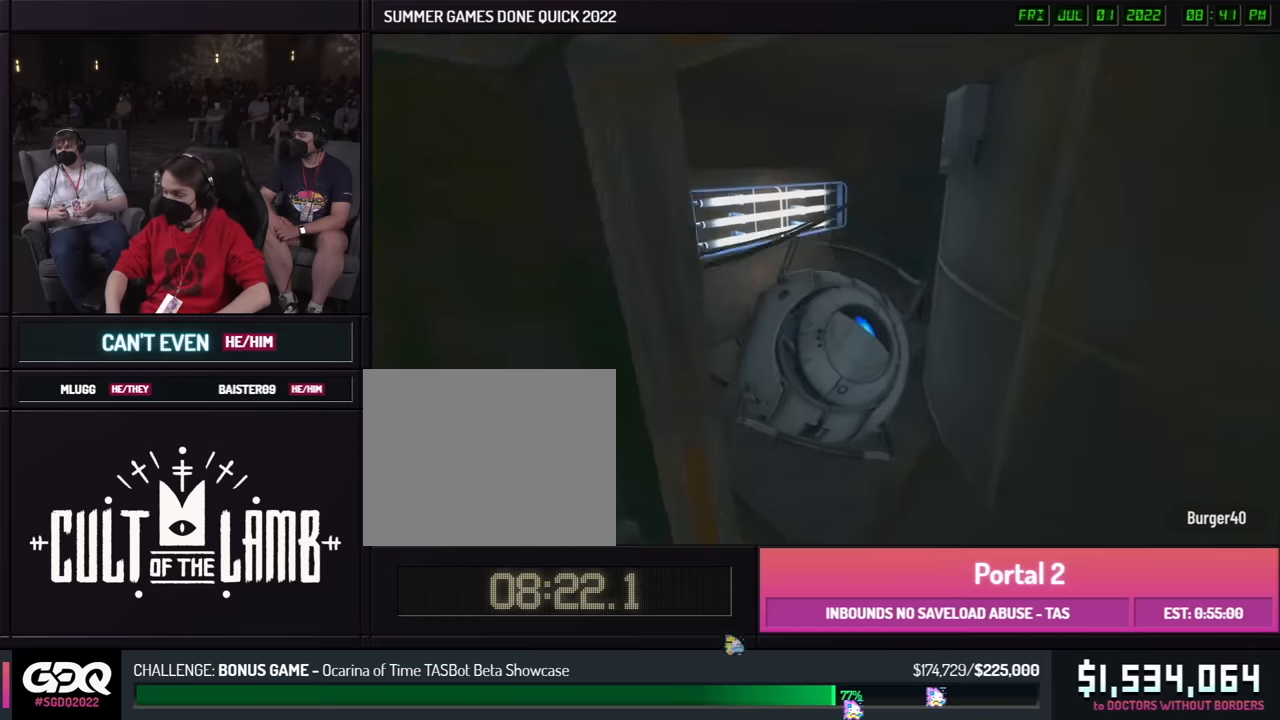
{"buttons": [], "left_stick": "right", "right_stick": "right", "button_events": []}
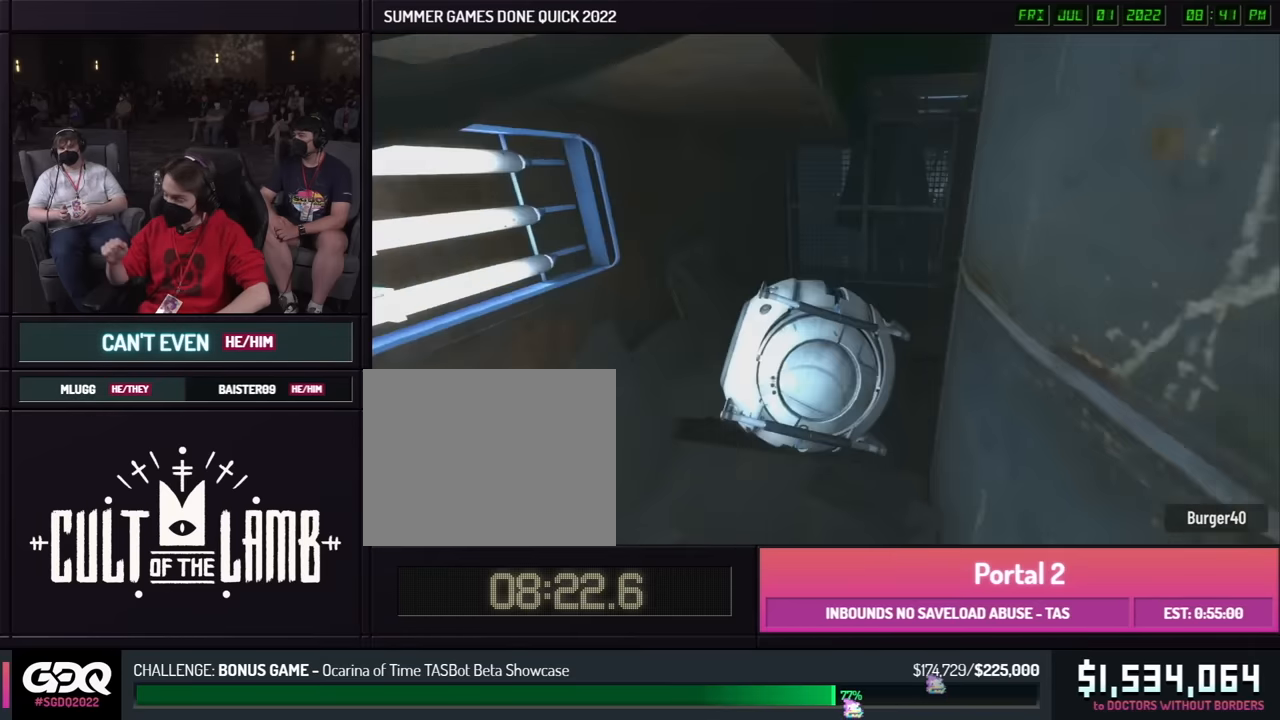
{"buttons": [], "left_stick": "right", "right_stick": "right", "button_events": []}
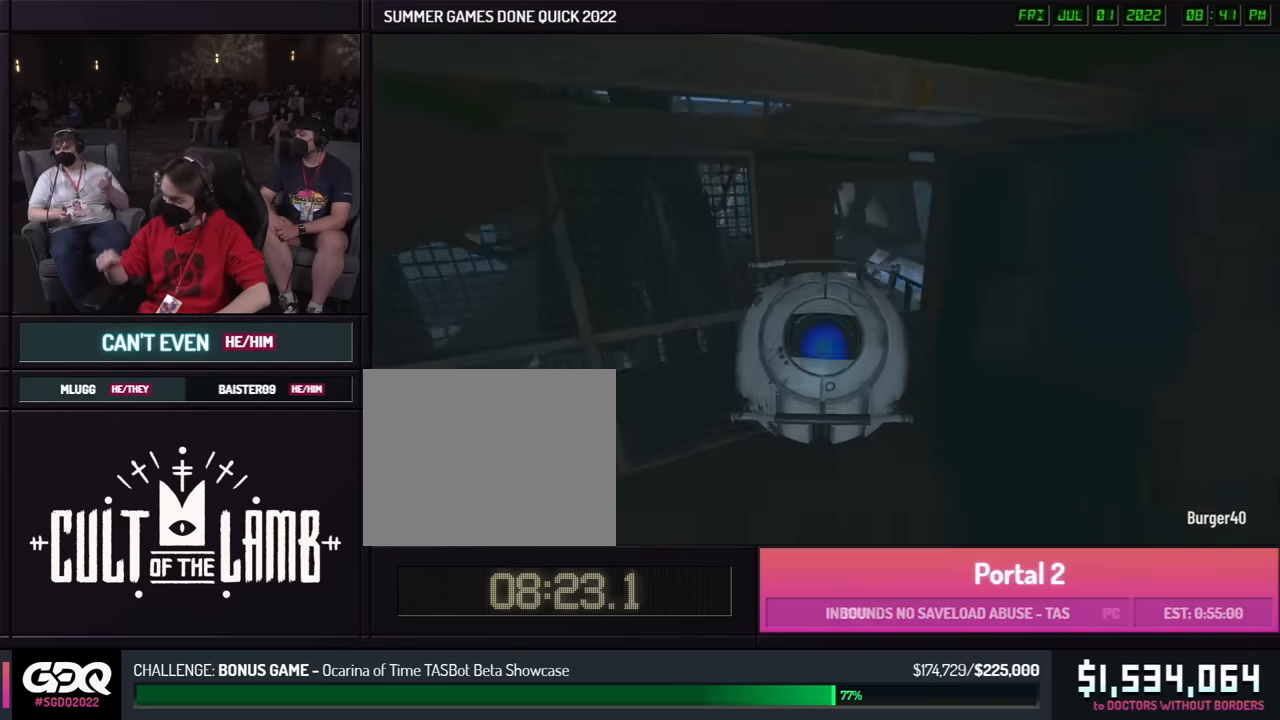
{"buttons": [], "left_stick": "left", "right_stick": "left", "button_events": []}
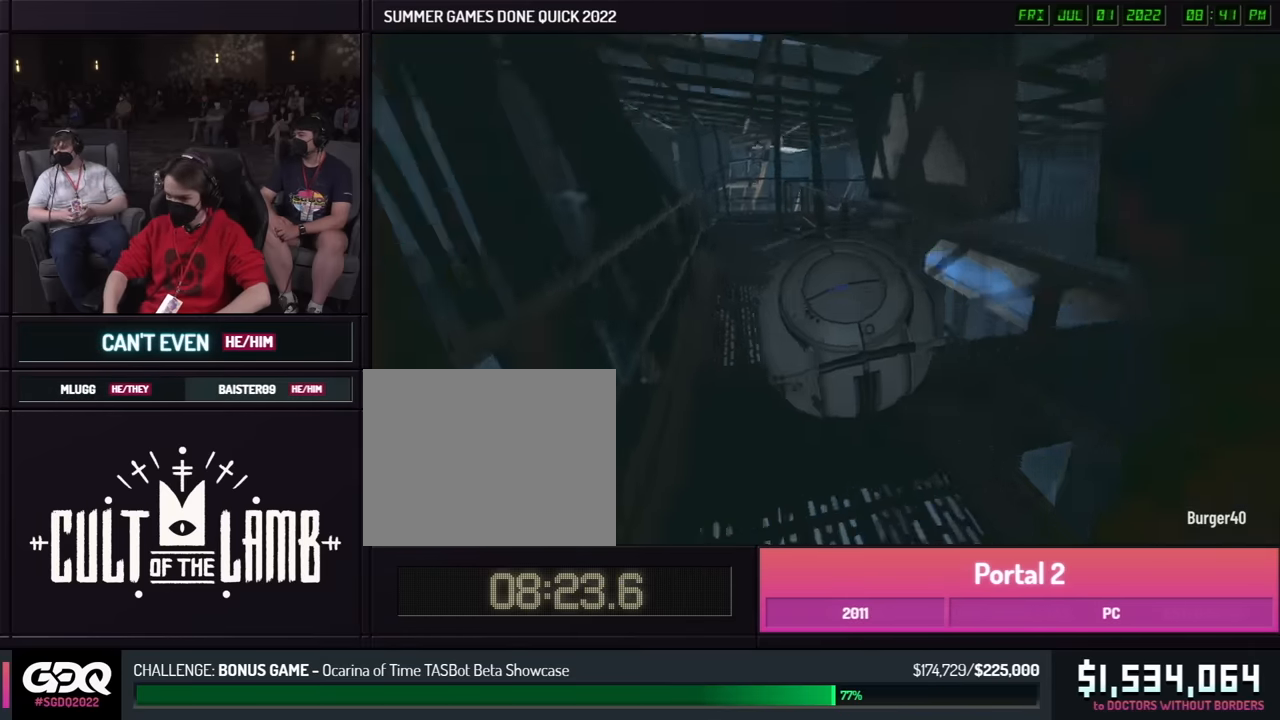
{"buttons": [], "left_stick": "left", "right_stick": "center", "button_events": []}
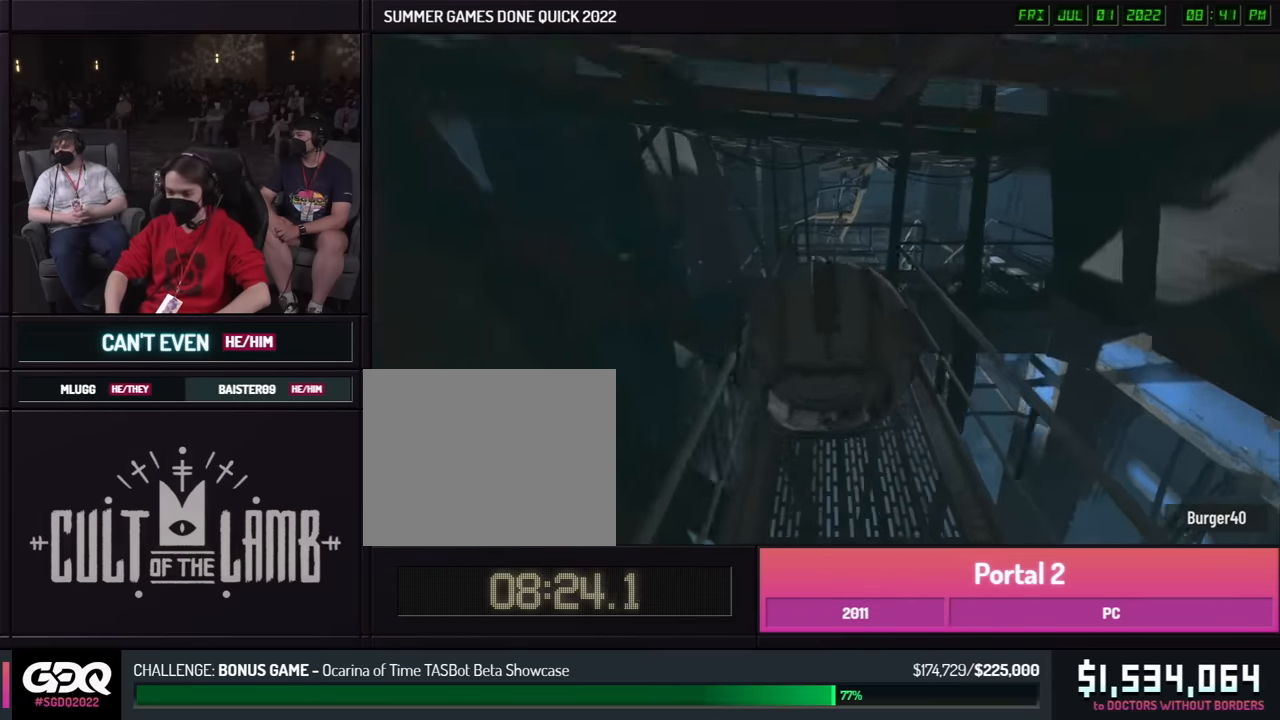
{"buttons": [], "left_stick": "up-left", "right_stick": "center", "button_events": []}
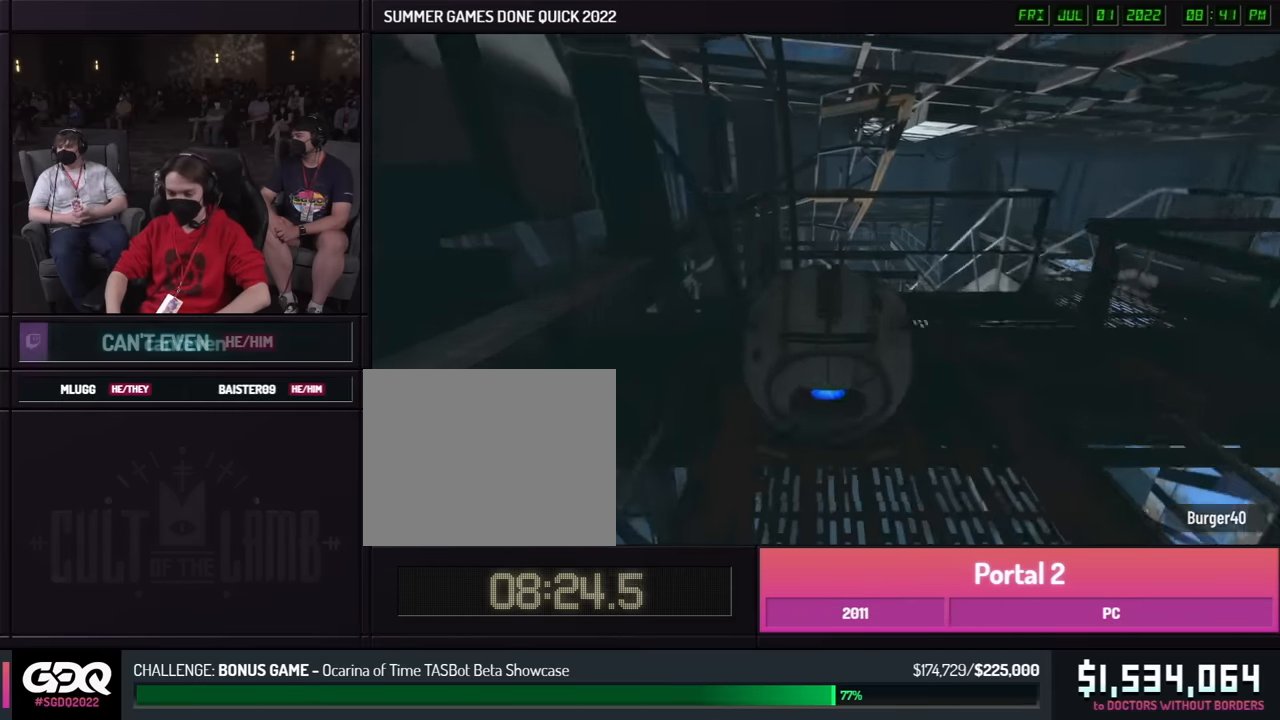
{"buttons": [], "left_stick": "right", "right_stick": "right", "button_events": []}
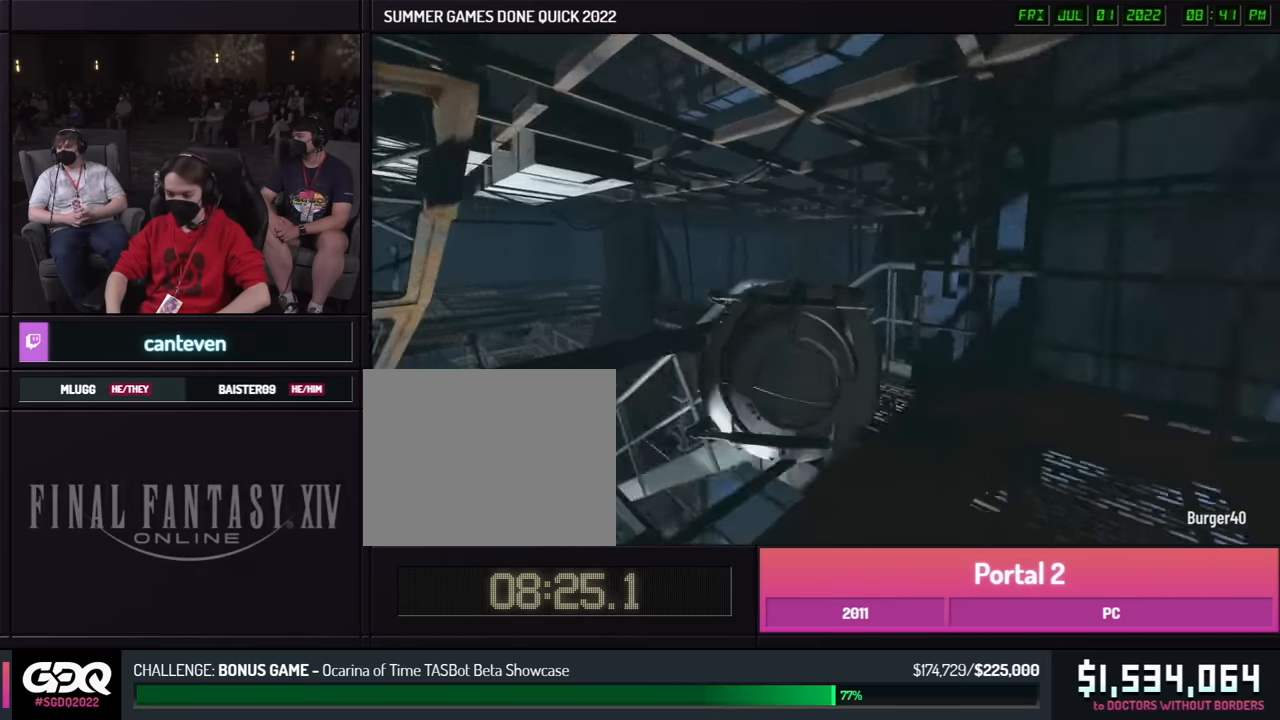
{"buttons": [], "left_stick": "left", "right_stick": "left", "button_events": []}